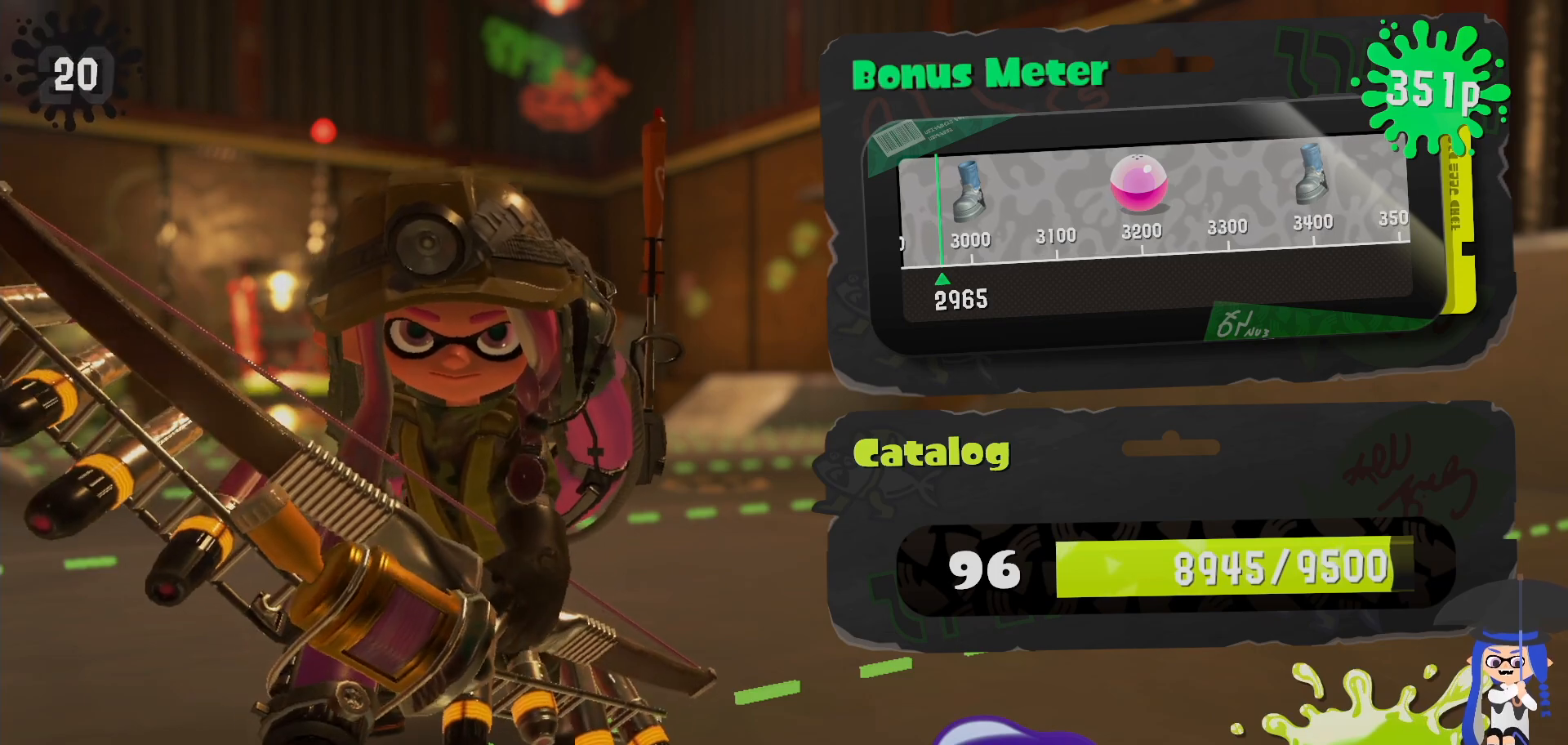
Gameplay with a controller (Nintendo layout); each line is a JSON object with the inputs held at the frame after it (dt_ms = milliseconds from this image to that frame). "events" lists button and stick changes between this image and that frame as [ms after this image, input, new state], when the widget could be followed in between. Not read: DPAD_LEFT L1 L3 R2 R3.
{"dt_ms": 500, "buttons": ["A"], "left_stick": "center", "right_stick": "center", "events": [[500, "A", "down"]]}
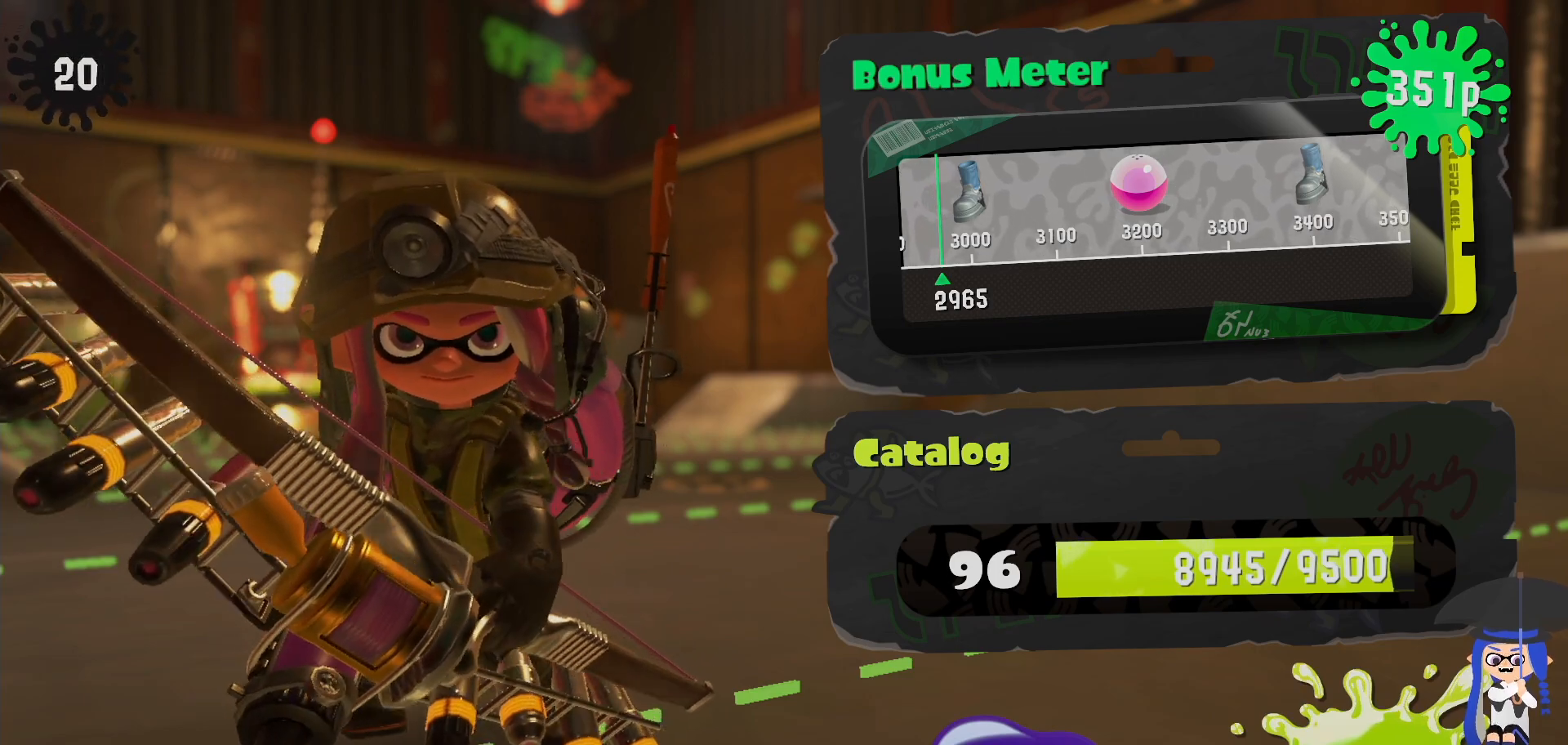
{"dt_ms": 500, "buttons": [], "left_stick": "center", "right_stick": "center", "events": [[150, "A", "up"]]}
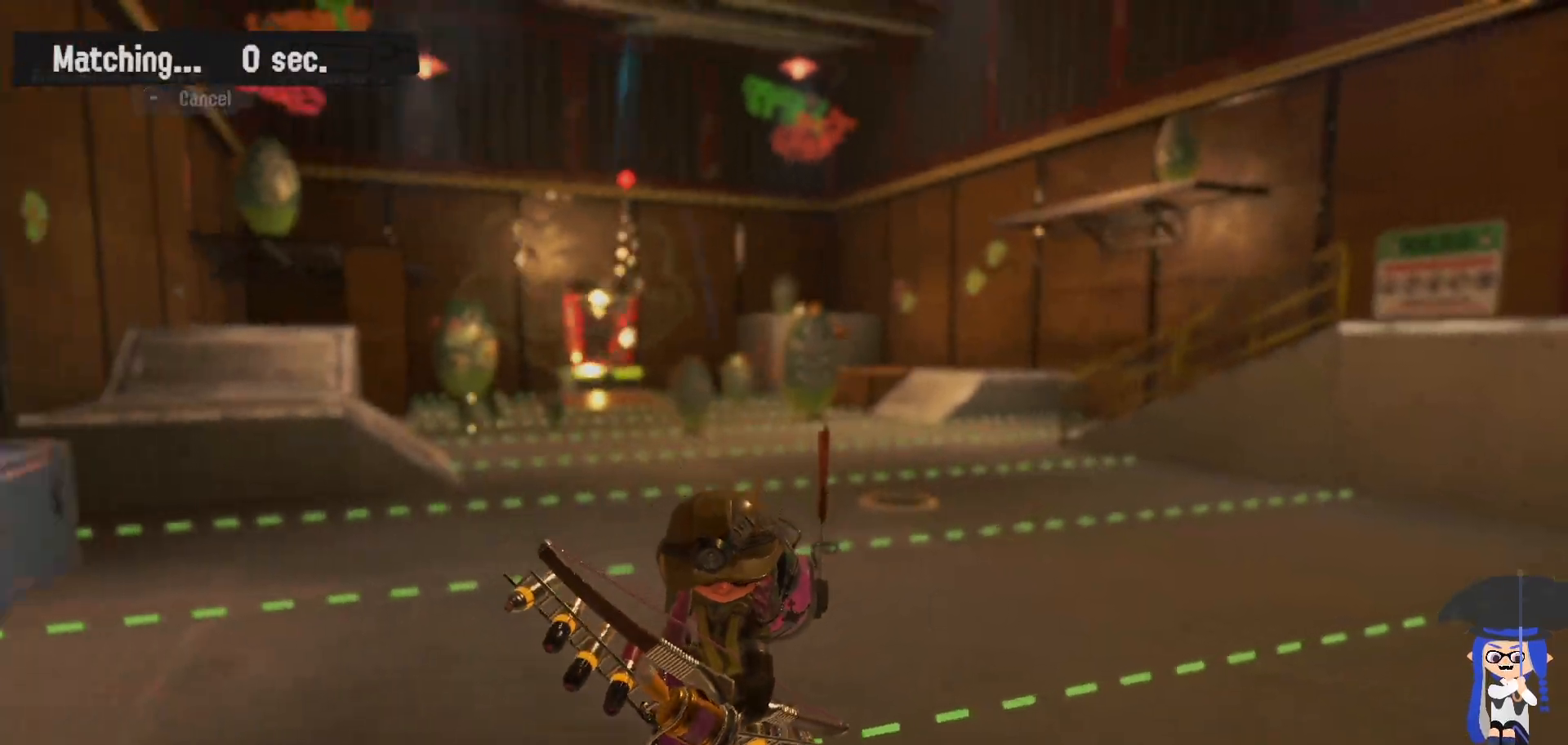
{"dt_ms": 500, "buttons": [], "left_stick": "center", "right_stick": "center", "events": []}
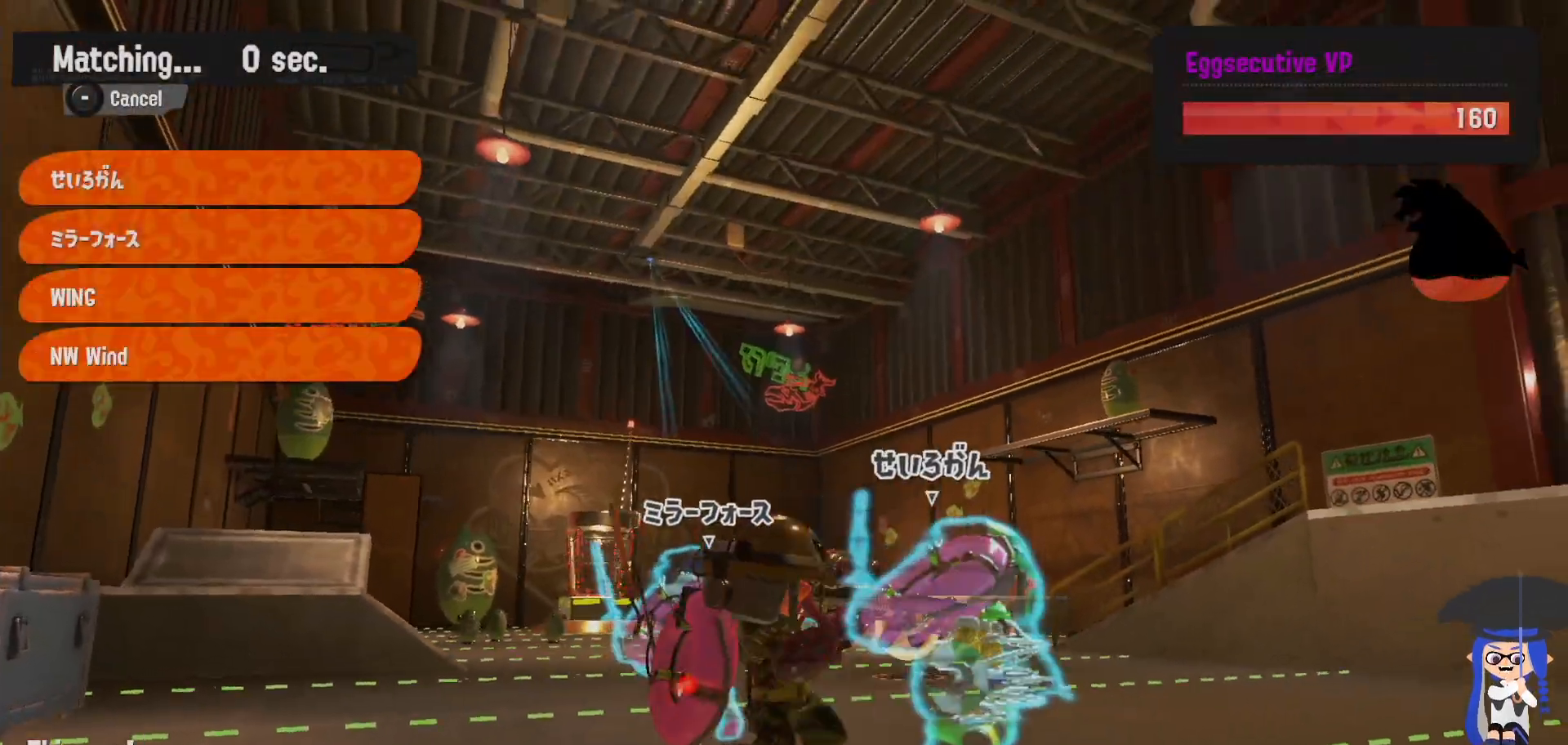
{"dt_ms": 1000, "buttons": [], "left_stick": "up", "right_stick": "center"}
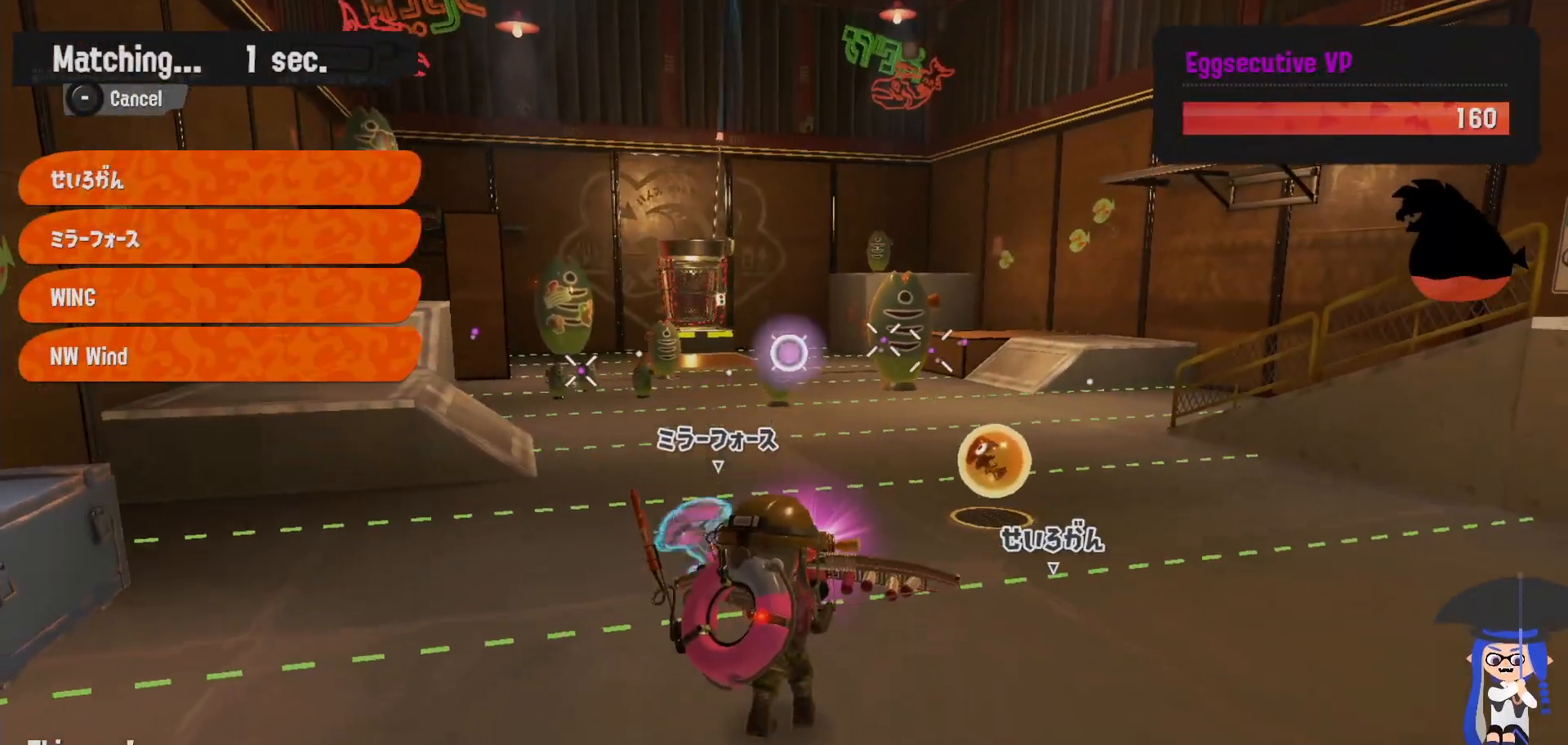
{"dt_ms": 500, "buttons": [], "left_stick": "up-left", "right_stick": "center", "events": [[217, "left_stick", "up-right"], [433, "left_stick", "up-left"]]}
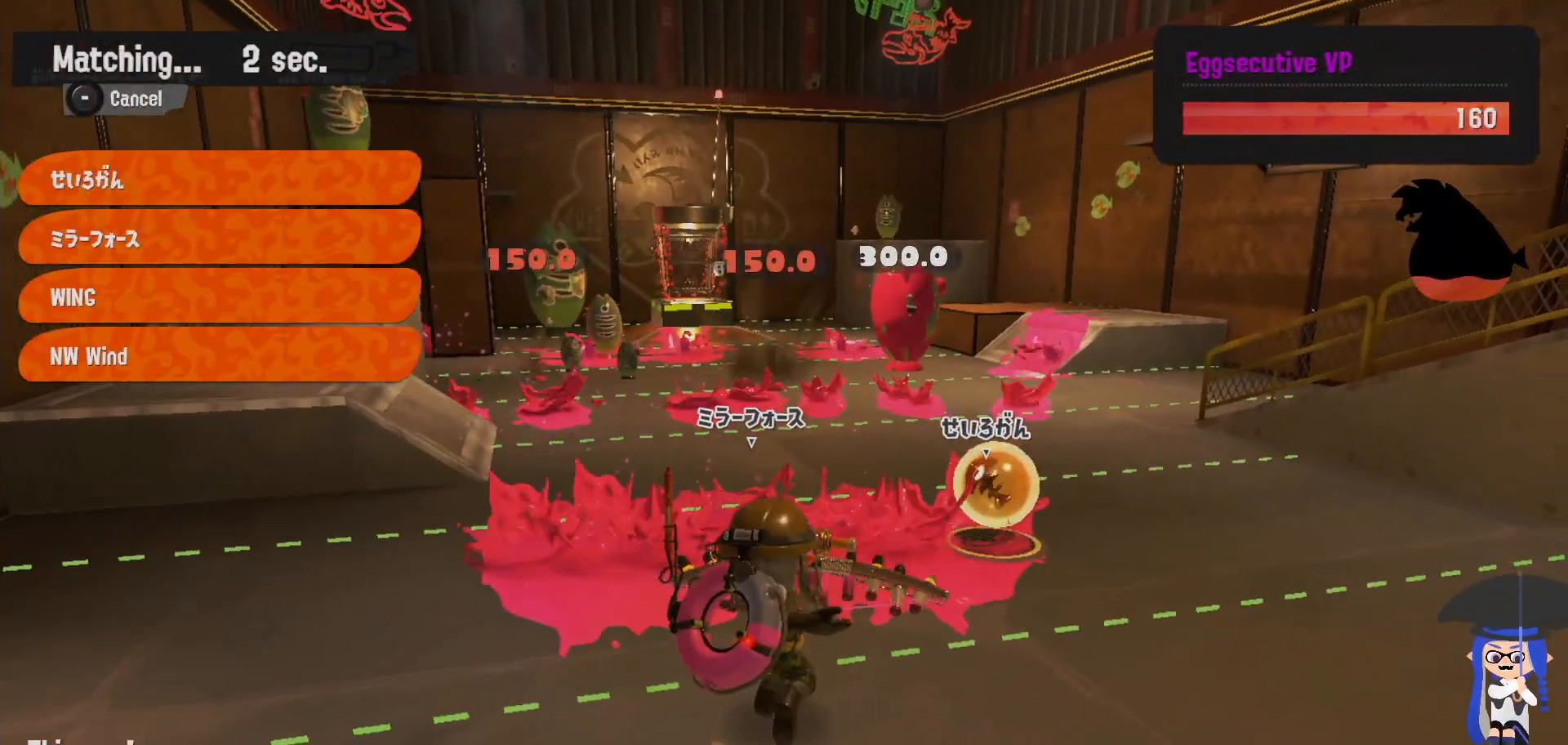
{"dt_ms": 500, "buttons": [], "left_stick": "up", "right_stick": "center", "events": [[350, "left_stick", "up"]]}
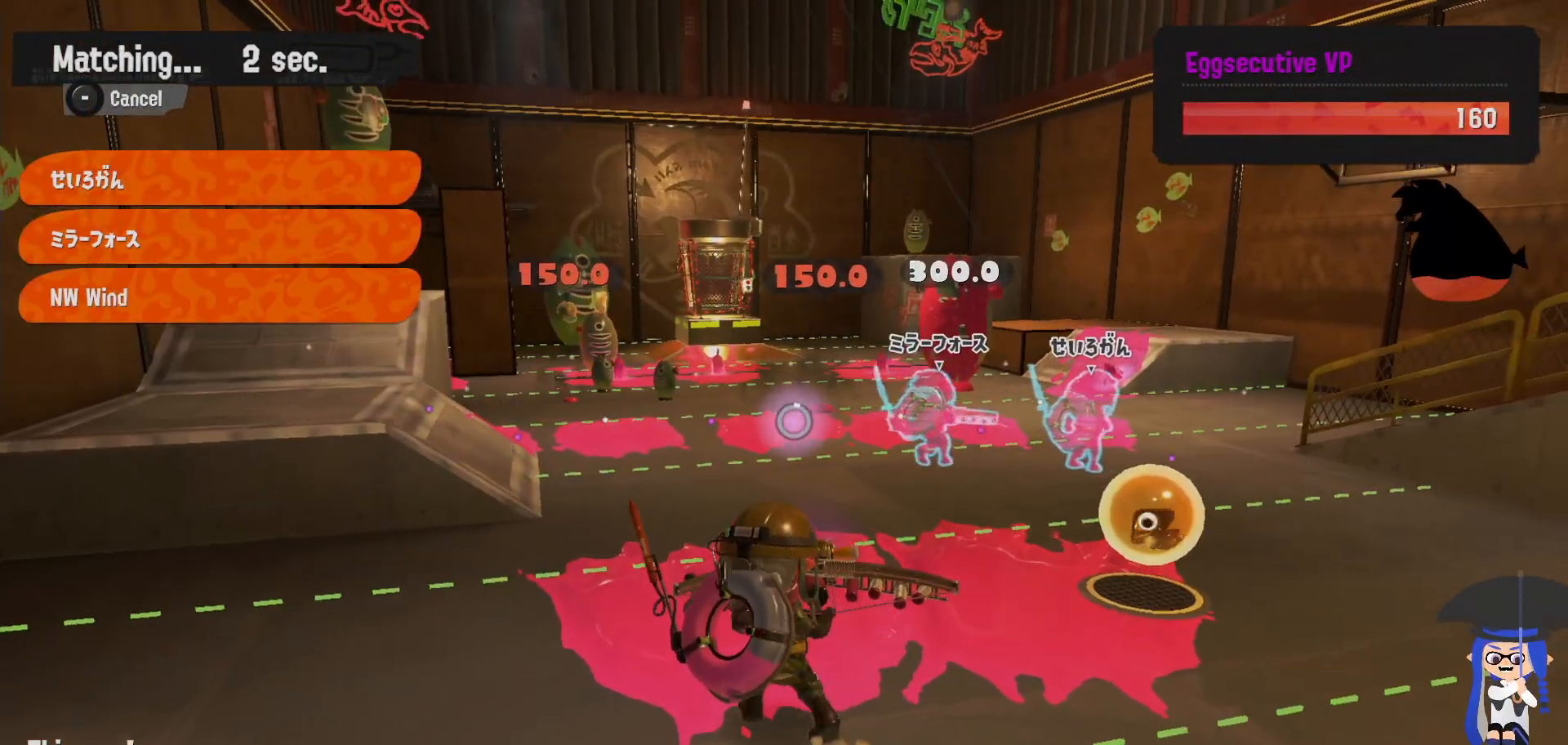
{"dt_ms": 1000, "buttons": [], "left_stick": "up", "right_stick": "center"}
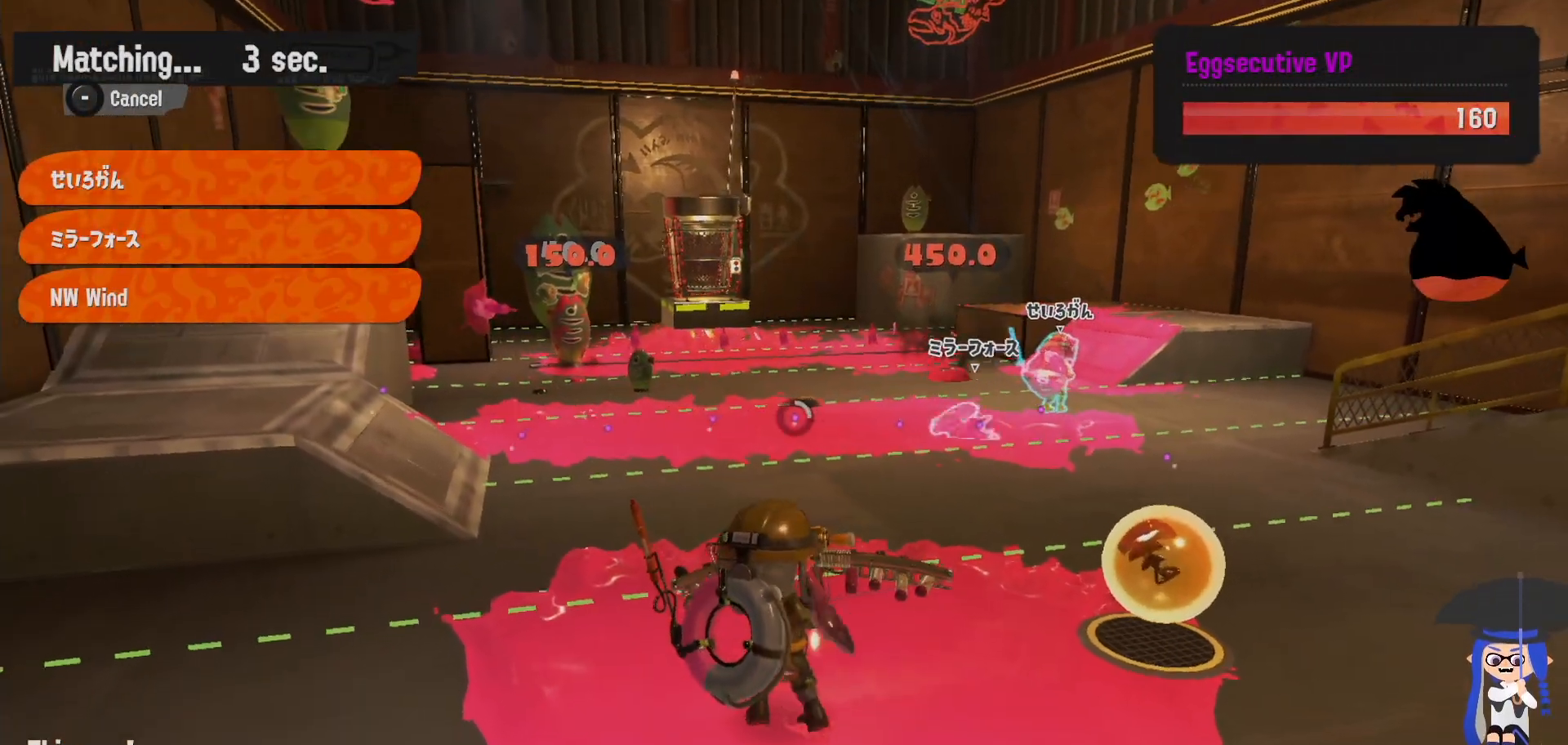
{"dt_ms": 500, "buttons": [], "left_stick": "up-left", "right_stick": "center", "events": [[333, "left_stick", "up-left"]]}
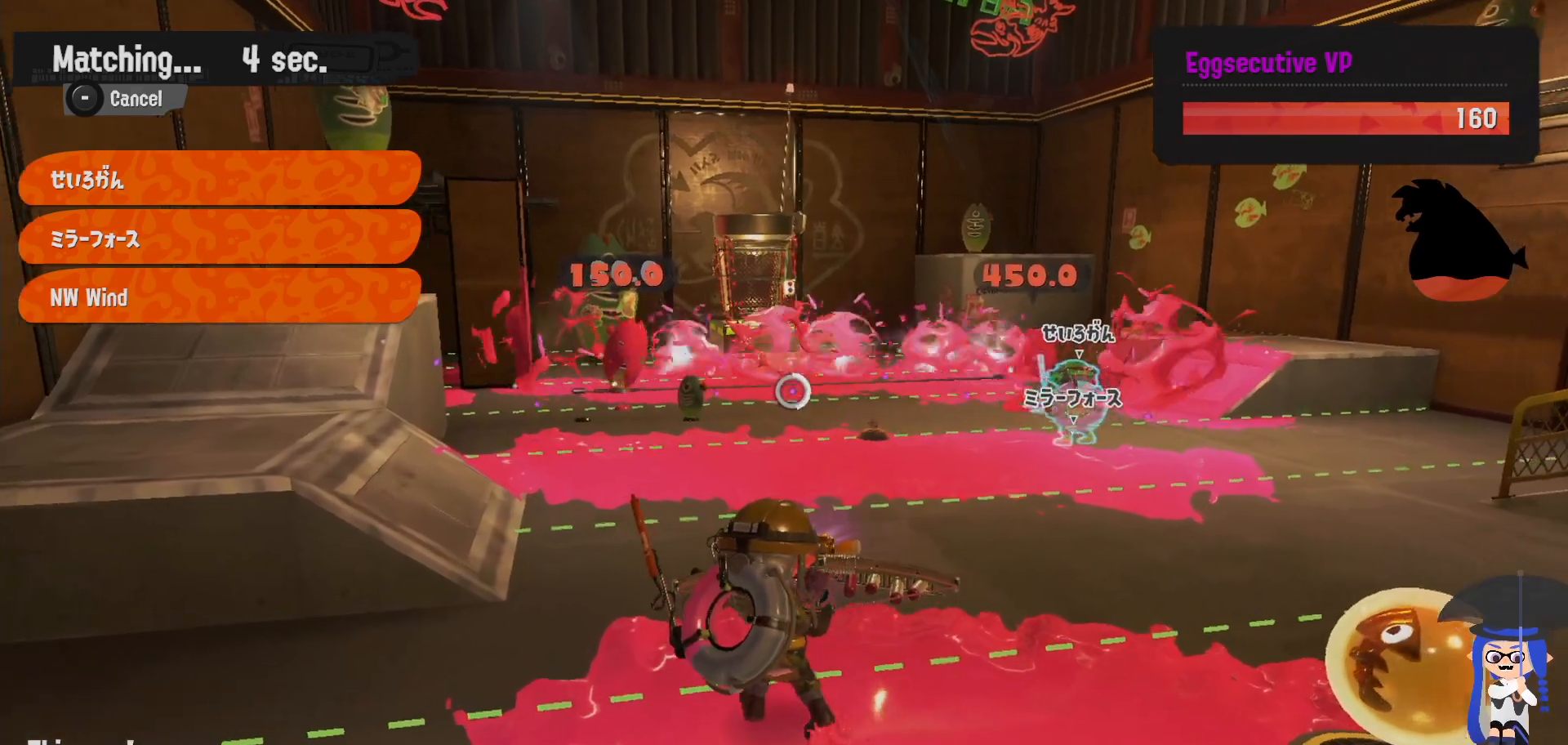
{"dt_ms": 500, "buttons": [], "left_stick": "right", "right_stick": "center", "events": [[267, "left_stick", "down-left"], [350, "left_stick", "down-right"], [467, "left_stick", "right"]]}
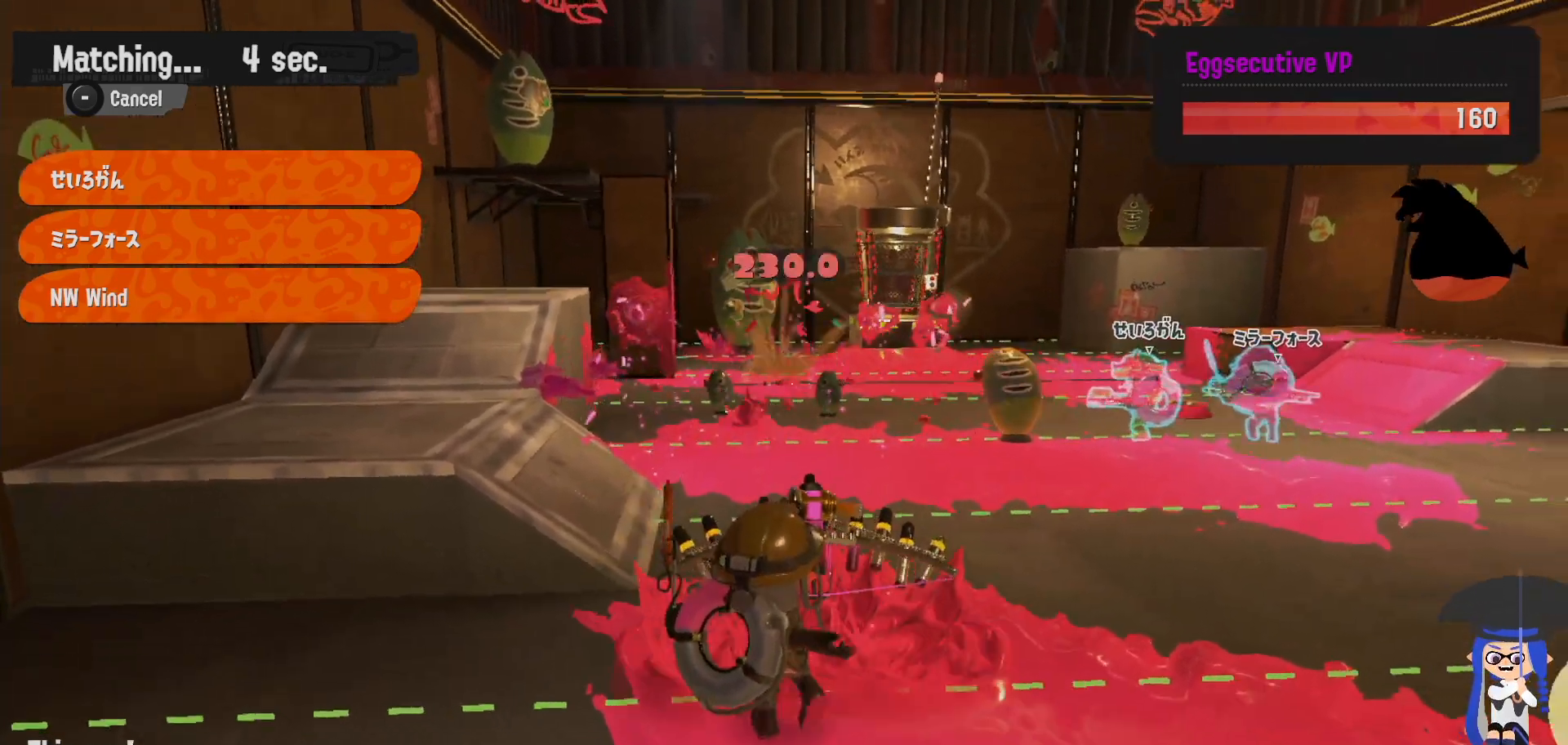
{"dt_ms": 1000, "buttons": [], "left_stick": "up", "right_stick": "center"}
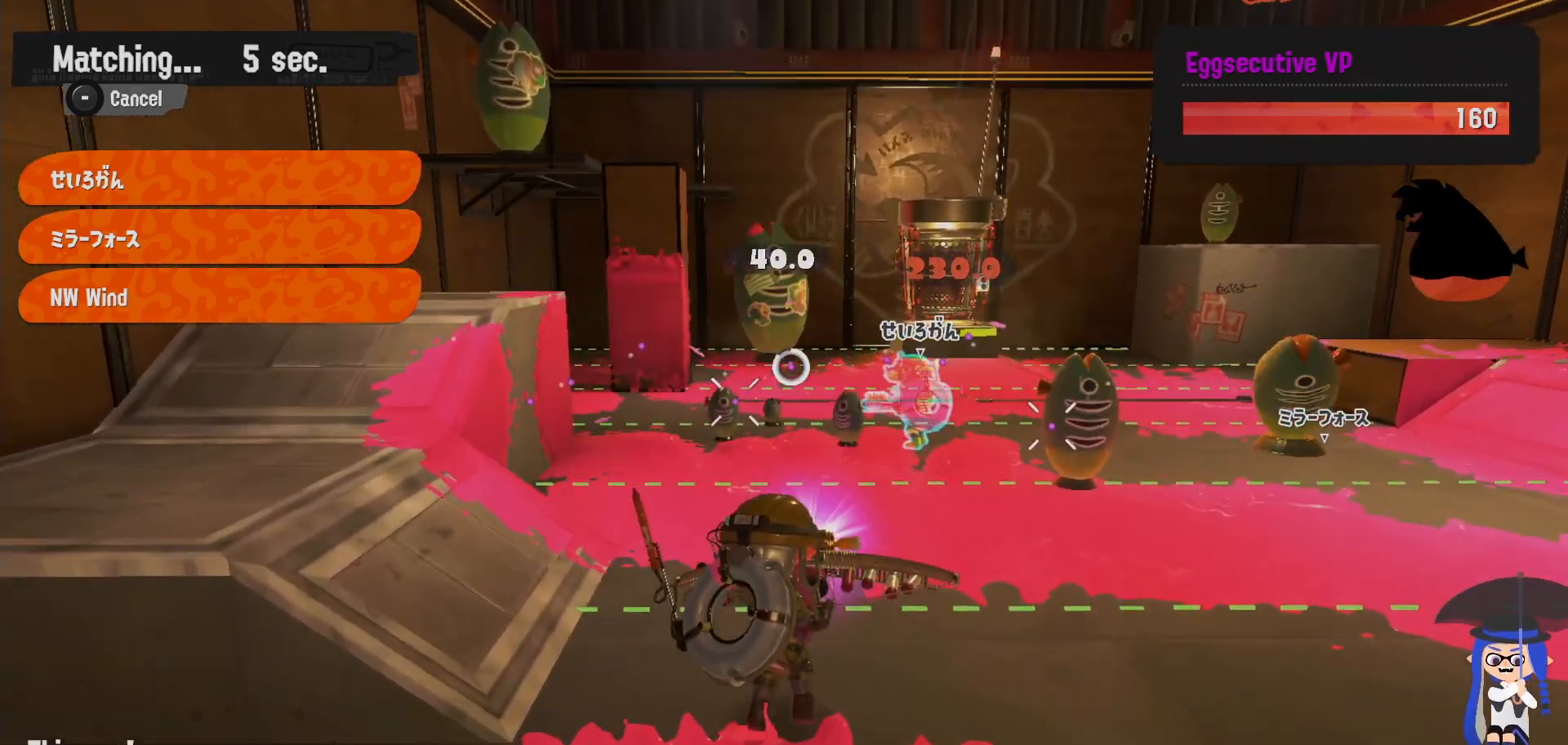
{"dt_ms": 500, "buttons": ["B"], "left_stick": "center", "right_stick": "center", "events": [[150, "left_stick", "center"], [167, "B", "down"]]}
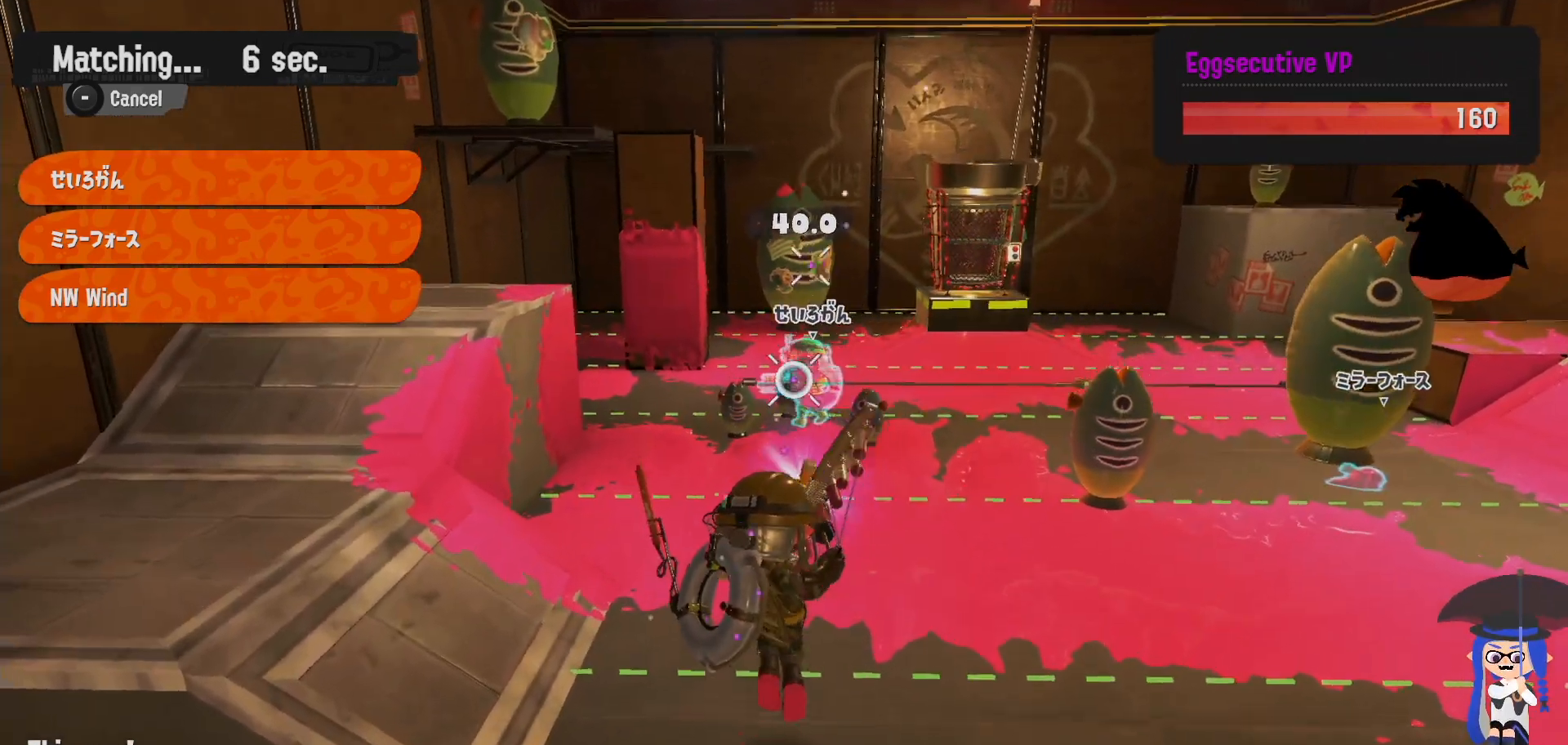
{"dt_ms": 500, "buttons": [], "left_stick": "down", "right_stick": "center", "events": [[50, "B", "up"], [200, "left_stick", "down"]]}
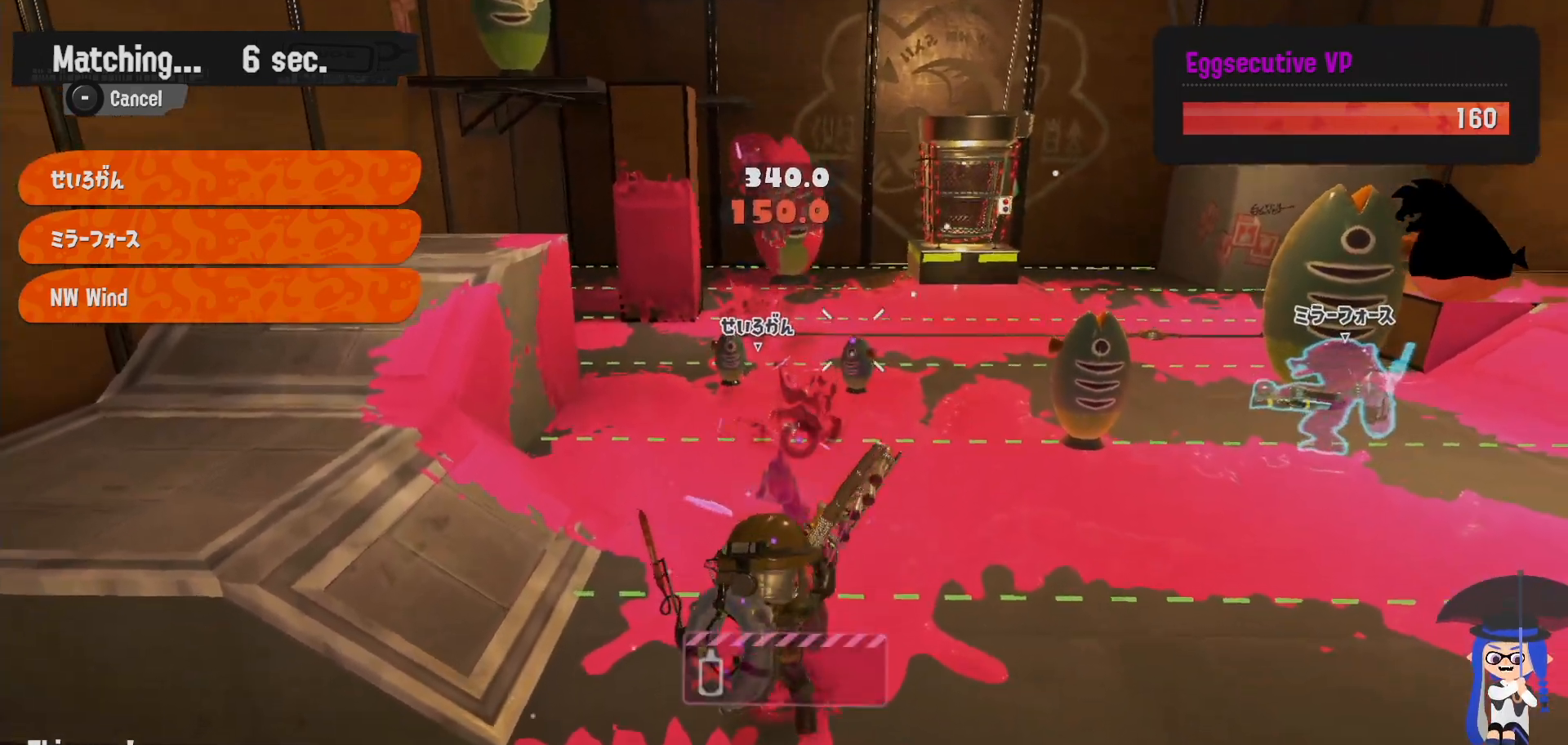
{"dt_ms": 1000, "buttons": [], "left_stick": "up", "right_stick": "center"}
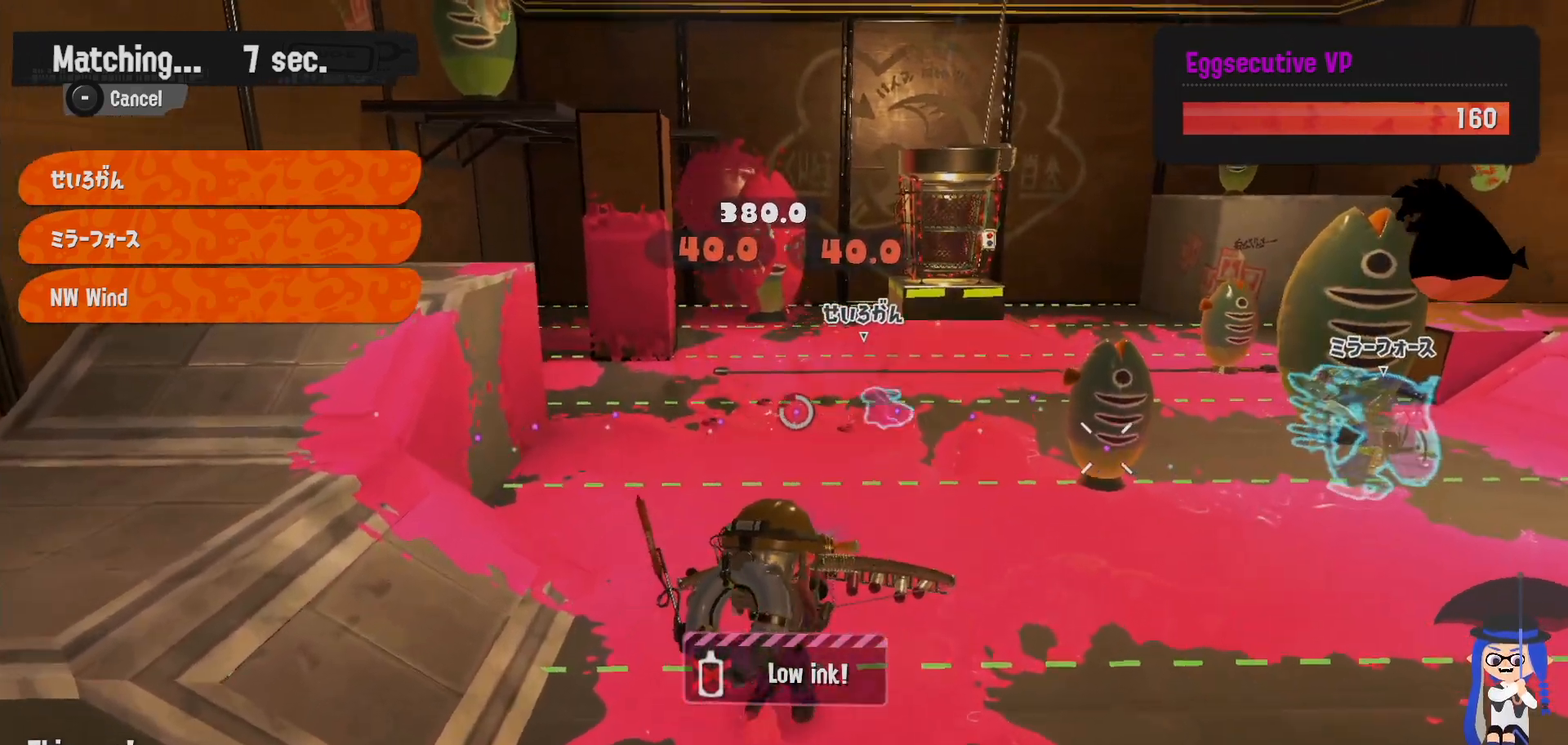
{"dt_ms": 500, "buttons": ["L2"], "left_stick": "up", "right_stick": "center", "events": [[17, "L2", "down"]]}
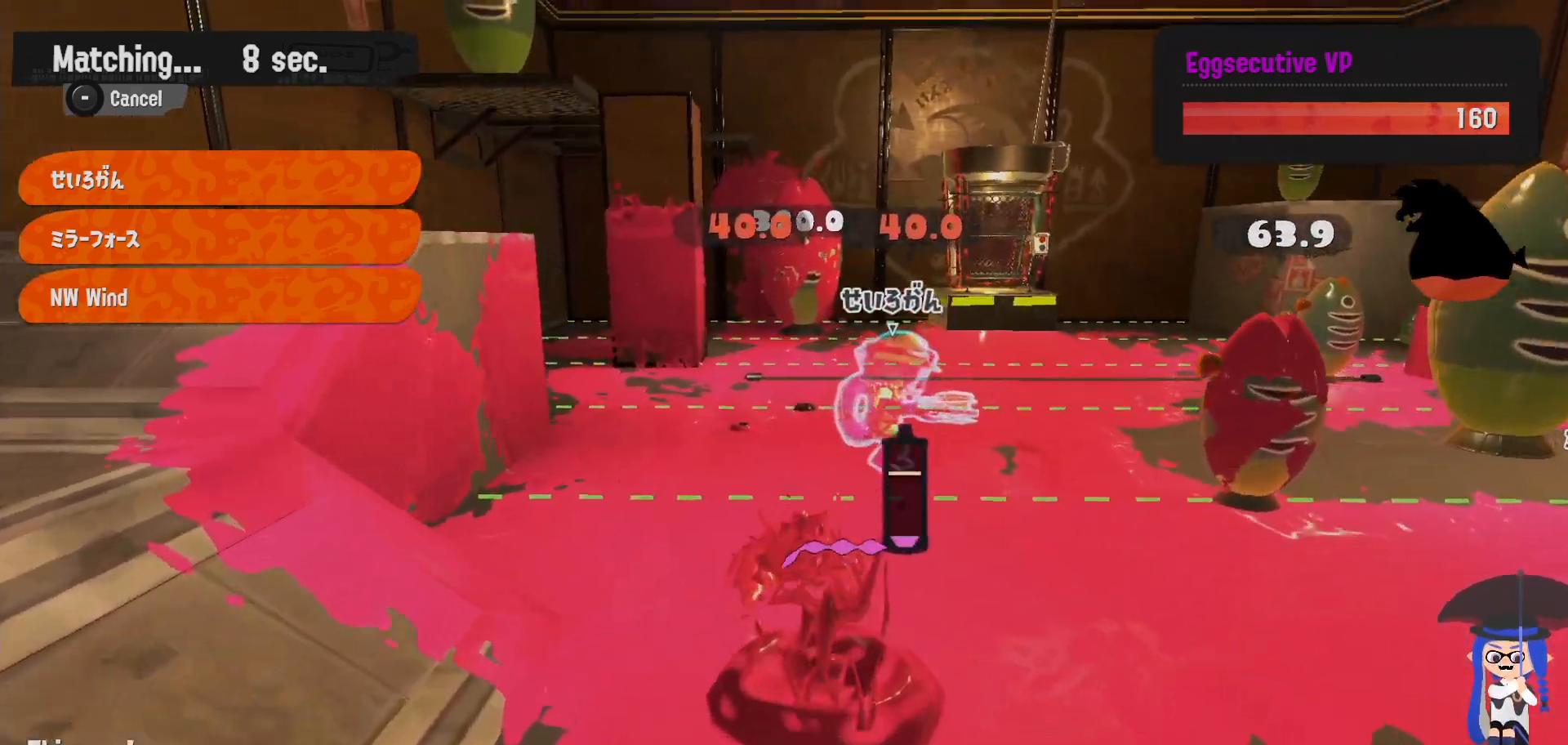
{"dt_ms": 500, "buttons": ["L2"], "left_stick": "up", "right_stick": "center", "events": []}
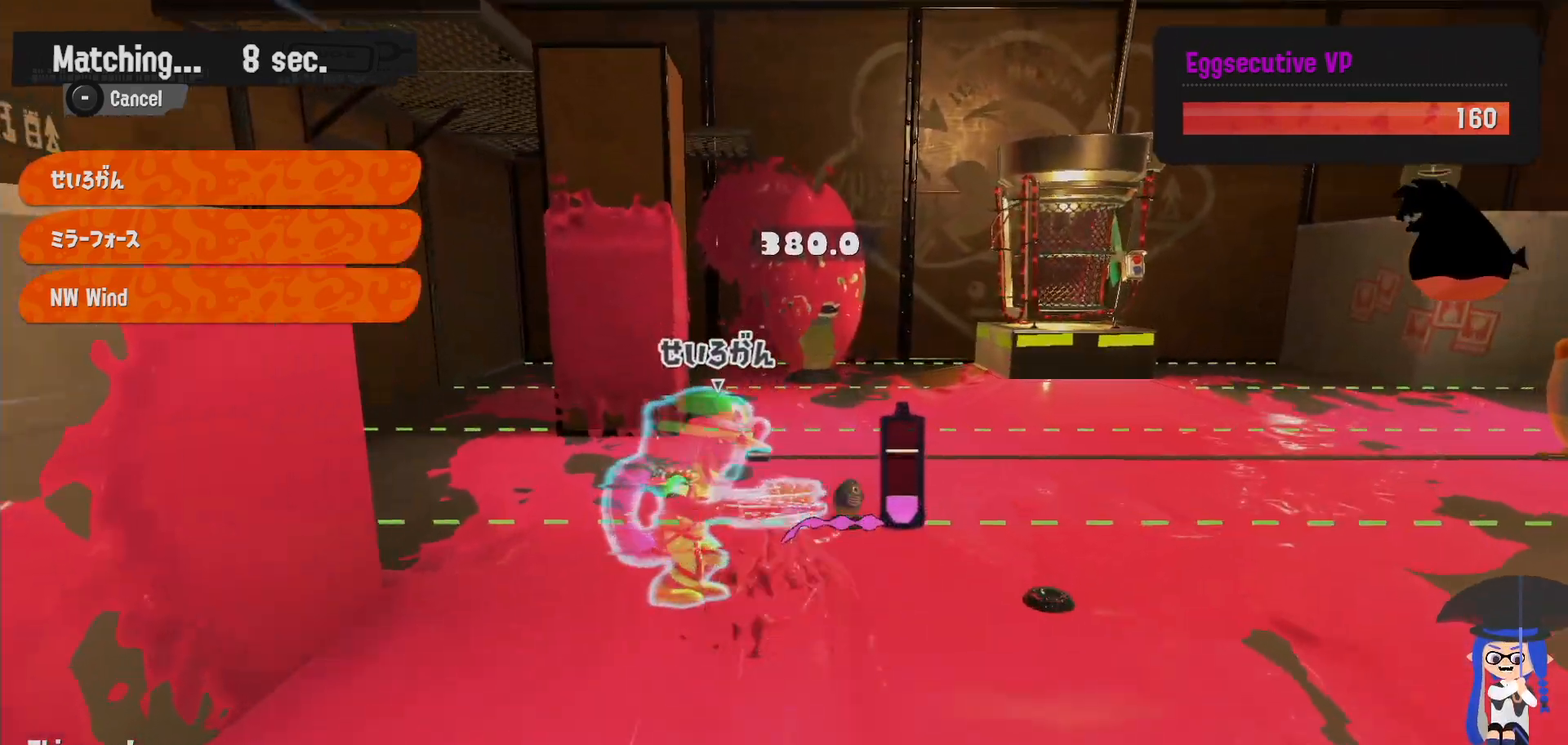
{"dt_ms": 1000, "buttons": [], "left_stick": "up", "right_stick": "center"}
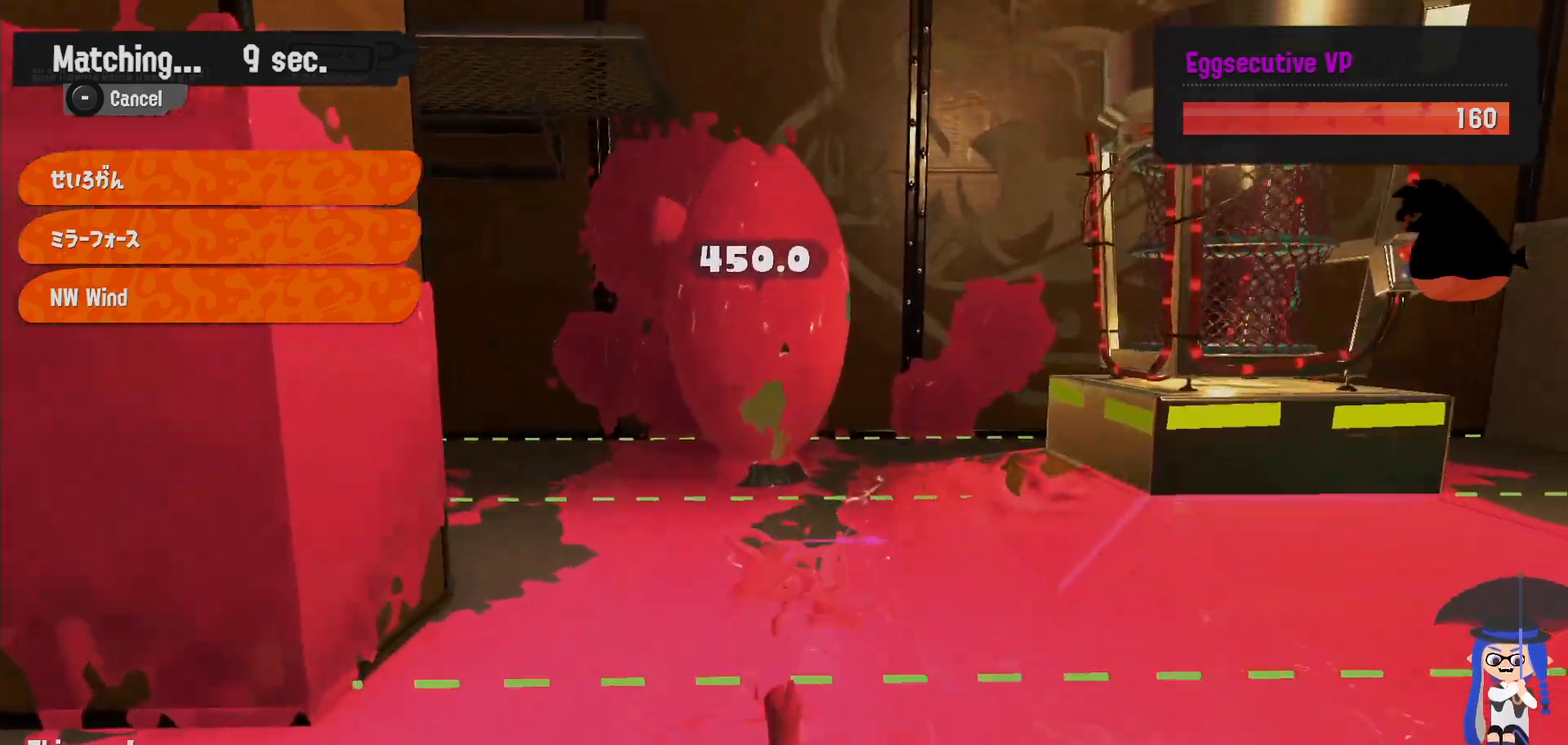
{"dt_ms": 500, "buttons": ["L2"], "left_stick": "right", "right_stick": "center", "events": [[117, "left_stick", "right"], [167, "L2", "down"], [183, "right_stick", "down-right"], [317, "right_stick", "center"], [383, "right_stick", "right"], [483, "right_stick", "center"]]}